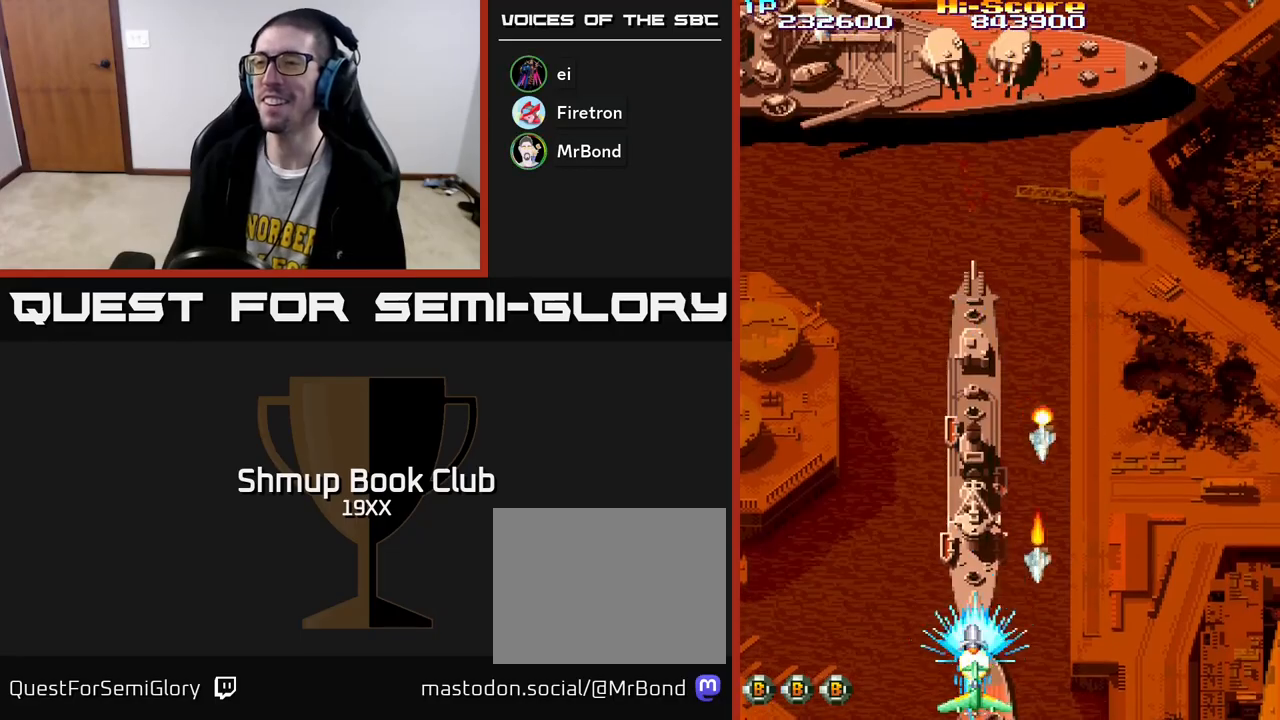
Gameplay with a controller (Xbox layout); each line is a JSON object with the inputs held at the frame after it. "events" lists button and stick changes between this image and that frame as [ms after this image, input, new state], when the widget could be followed in between.
{"buttons": ["R2", "DPAD_UP"], "left_stick": "center", "right_stick": "center", "events": [[33, "DPAD_DOWN", "up"], [433, "DPAD_UP", "down"]]}
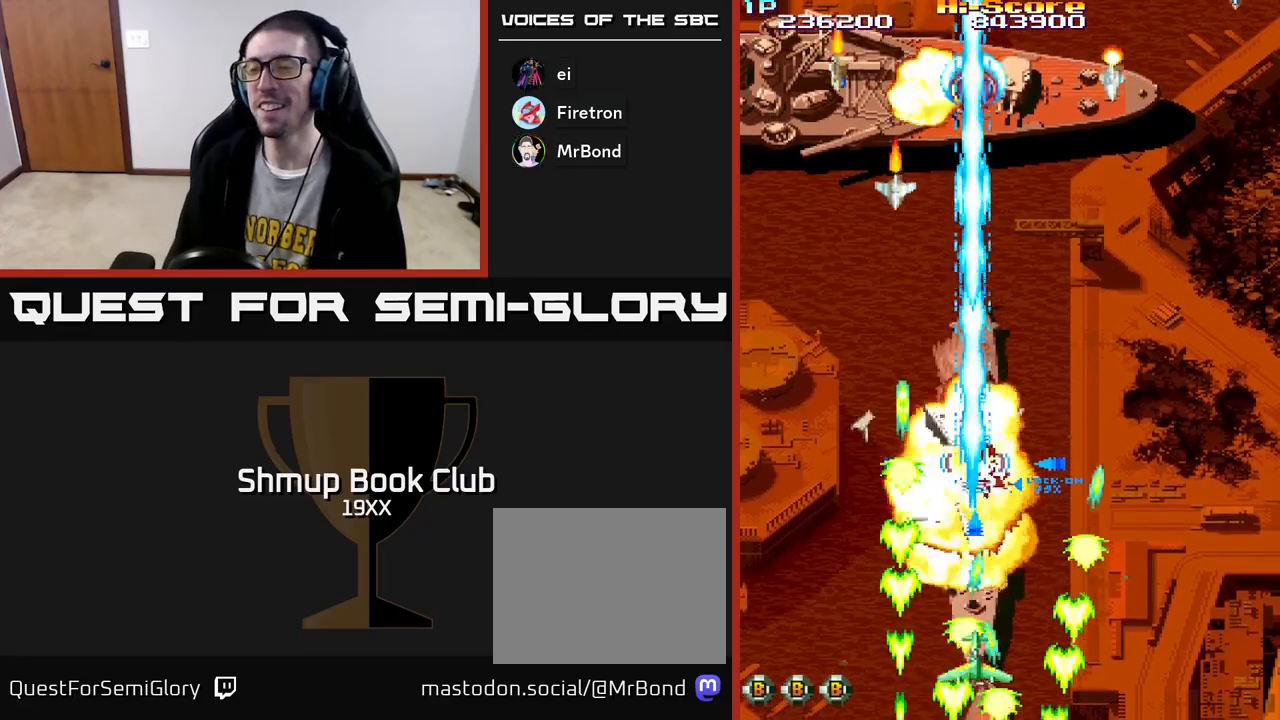
{"buttons": ["R2", "DPAD_LEFT"], "left_stick": "center", "right_stick": "center", "events": [[450, "DPAD_LEFT", "down"], [483, "DPAD_UP", "up"]]}
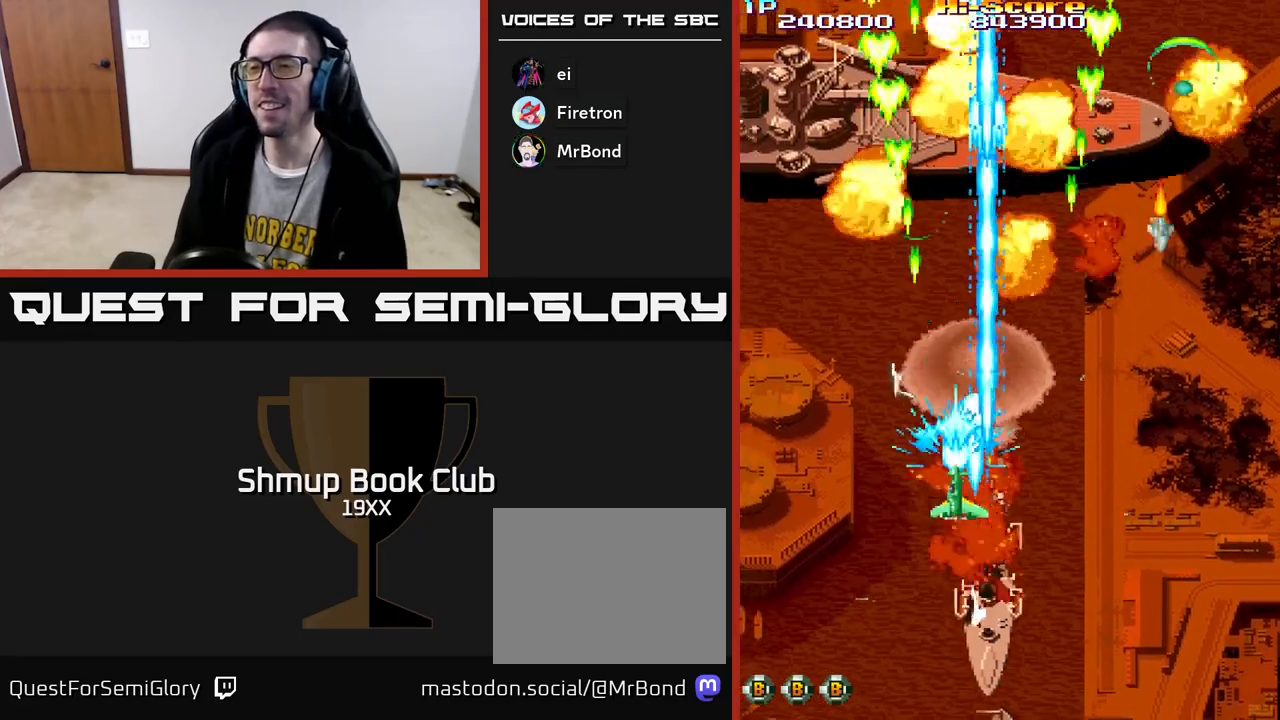
{"buttons": ["R2", "DPAD_DOWN", "DPAD_LEFT"], "left_stick": "center", "right_stick": "center", "events": [[417, "DPAD_DOWN", "down"]]}
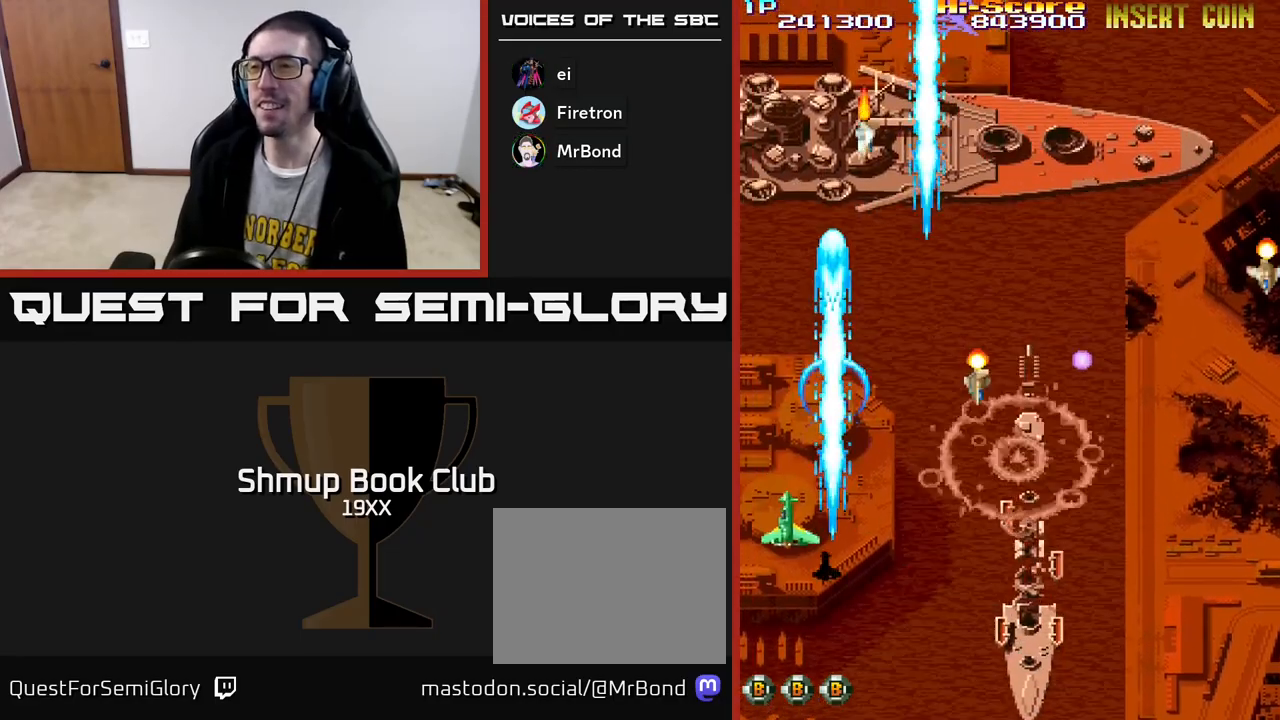
{"buttons": ["R2", "DPAD_LEFT"], "left_stick": "center", "right_stick": "center", "events": [[33, "DPAD_LEFT", "up"], [100, "DPAD_RIGHT", "down"], [250, "DPAD_DOWN", "up"], [300, "DPAD_DOWN", "down"], [333, "DPAD_RIGHT", "up"], [367, "DPAD_DOWN", "up"], [367, "DPAD_LEFT", "down"]]}
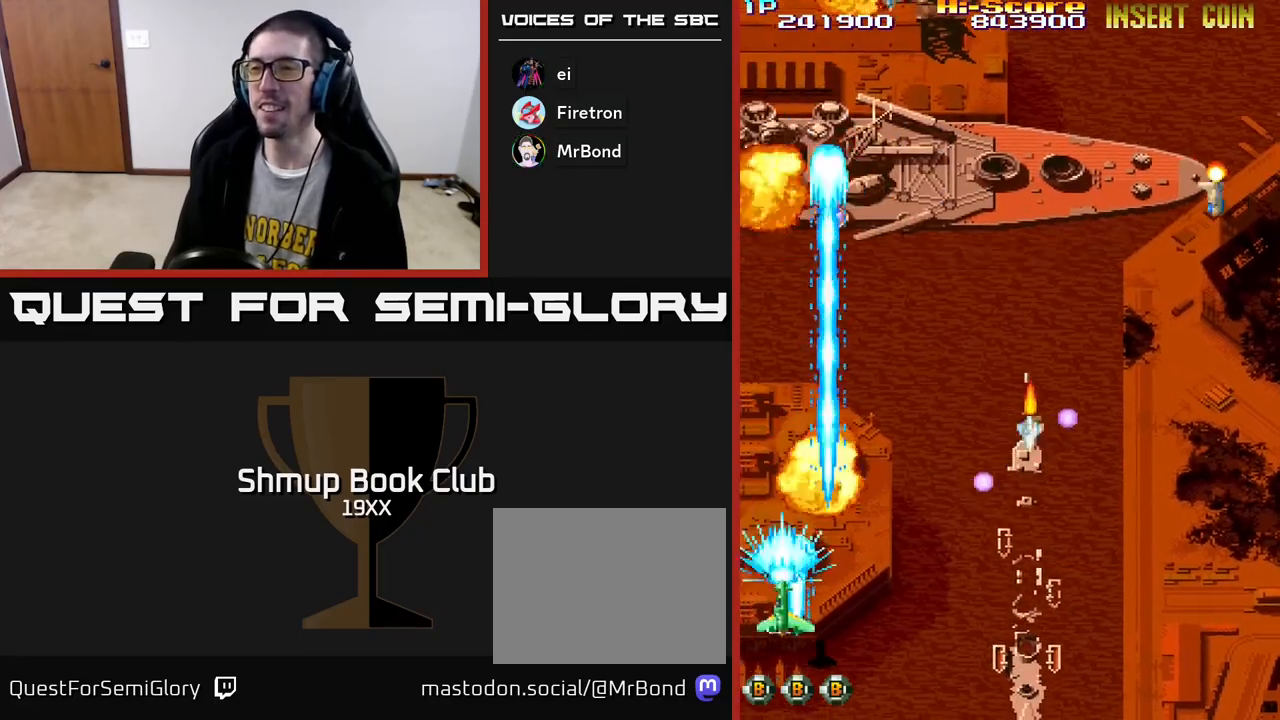
{"buttons": ["R2", "DPAD_DOWN", "DPAD_LEFT"], "left_stick": "center", "right_stick": "center", "events": [[167, "DPAD_LEFT", "up"], [200, "DPAD_RIGHT", "down"], [233, "DPAD_UP", "down"], [267, "DPAD_UP", "up"], [300, "DPAD_DOWN", "down"], [400, "DPAD_RIGHT", "up"], [500, "DPAD_LEFT", "down"]]}
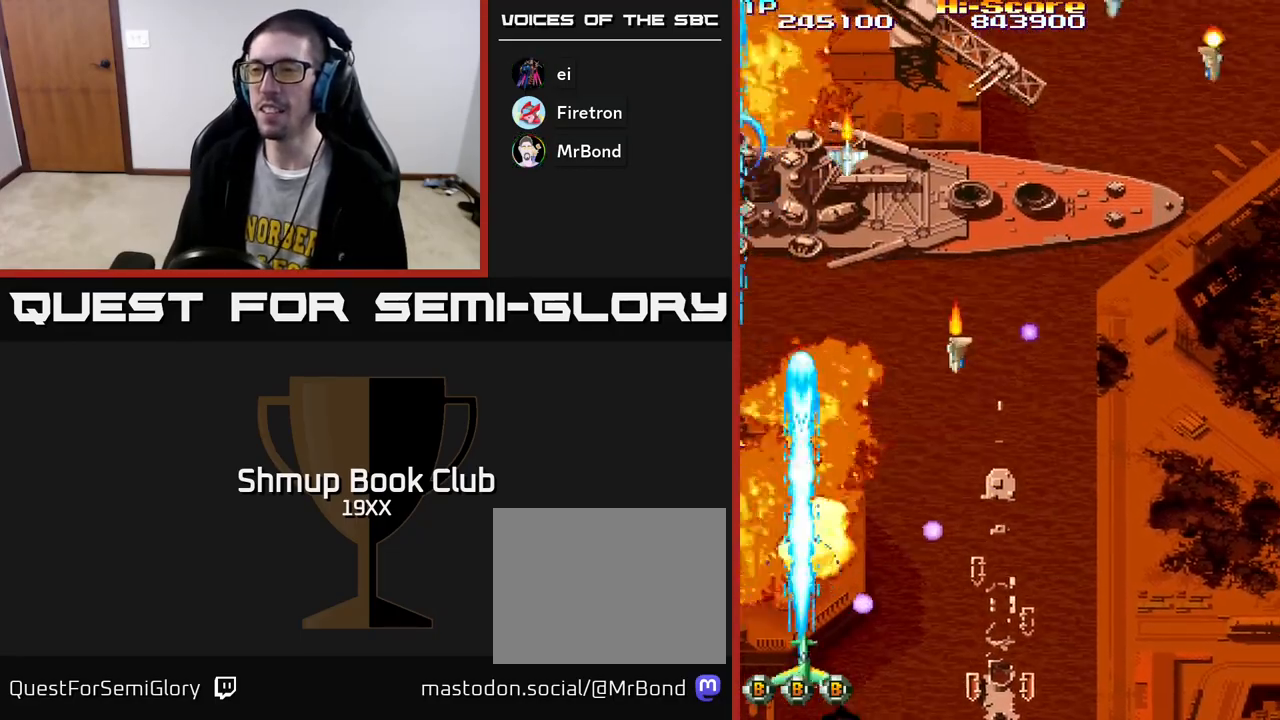
{"buttons": ["R2", "DPAD_UP"], "left_stick": "center", "right_stick": "center", "events": [[17, "DPAD_DOWN", "up"], [117, "DPAD_LEFT", "up"], [267, "DPAD_UP", "down"], [417, "DPAD_RIGHT", "down"], [500, "DPAD_RIGHT", "up"]]}
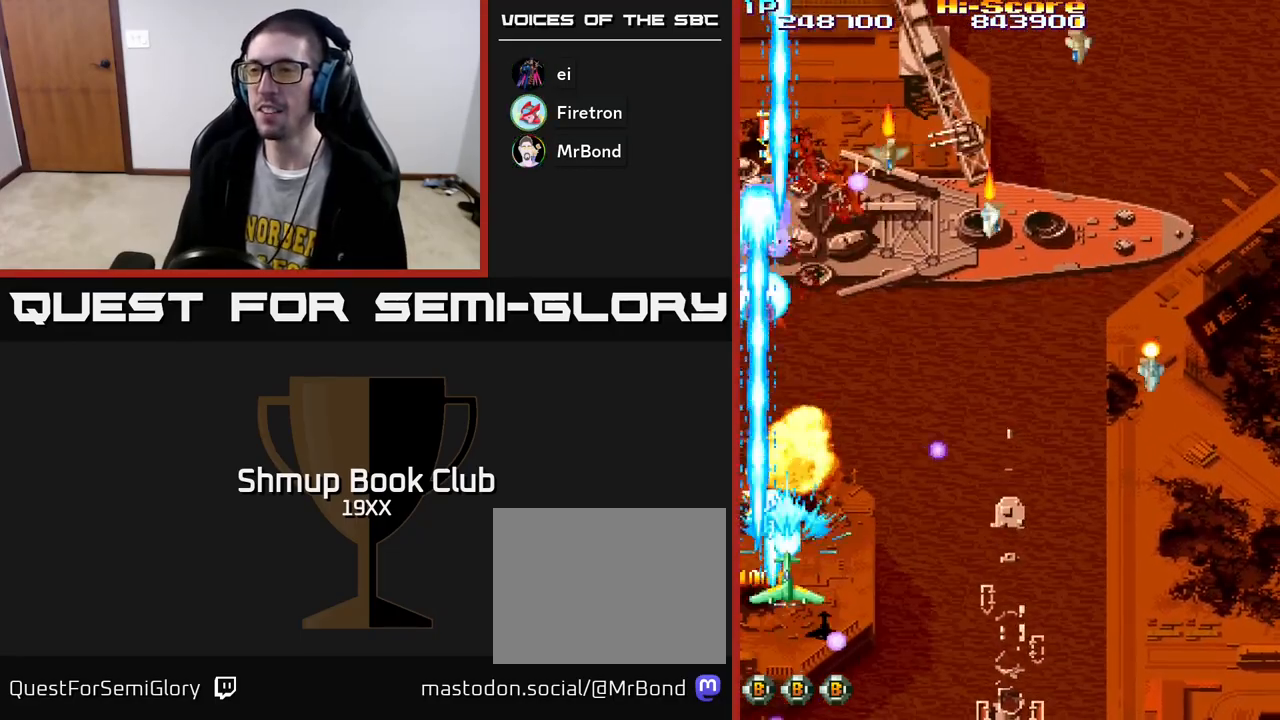
{"buttons": ["R2", "DPAD_UP"], "left_stick": "center", "right_stick": "center", "events": [[50, "DPAD_UP", "up"], [83, "DPAD_DOWN", "down"], [217, "DPAD_DOWN", "up"], [233, "DPAD_LEFT", "down"], [250, "DPAD_UP", "down"], [333, "DPAD_LEFT", "up"]]}
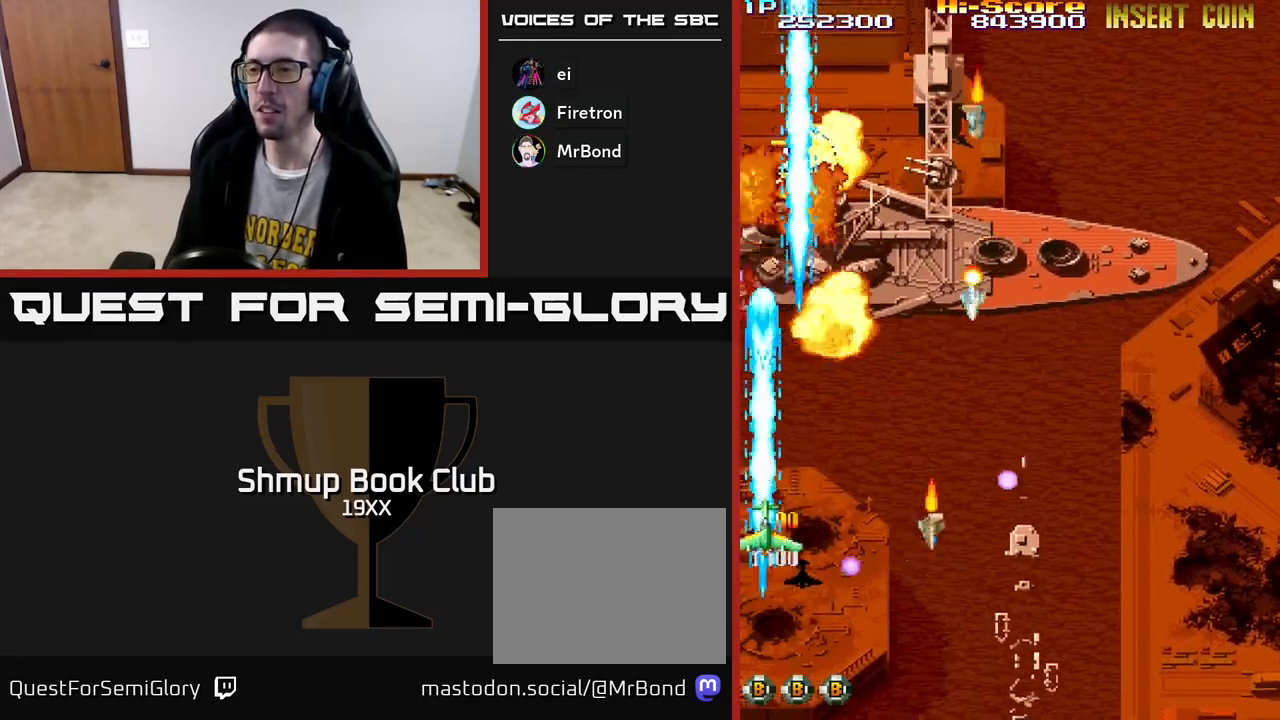
{"buttons": ["R2"], "left_stick": "center", "right_stick": "center", "events": [[33, "DPAD_RIGHT", "down"], [33, "DPAD_UP", "up"], [100, "DPAD_DOWN", "down"], [117, "DPAD_RIGHT", "up"], [383, "DPAD_DOWN", "up"]]}
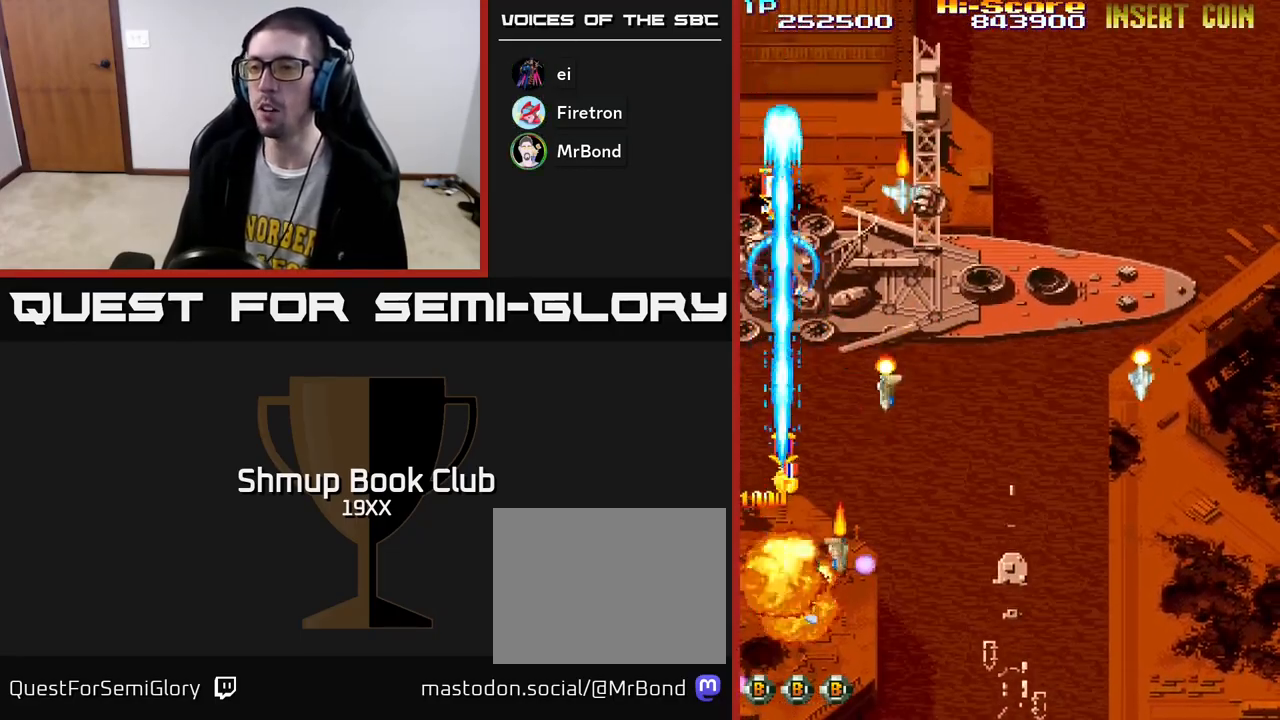
{"buttons": ["R2", "DPAD_DOWN", "DPAD_RIGHT"], "left_stick": "center", "right_stick": "center", "events": [[267, "DPAD_RIGHT", "down"], [383, "DPAD_DOWN", "down"]]}
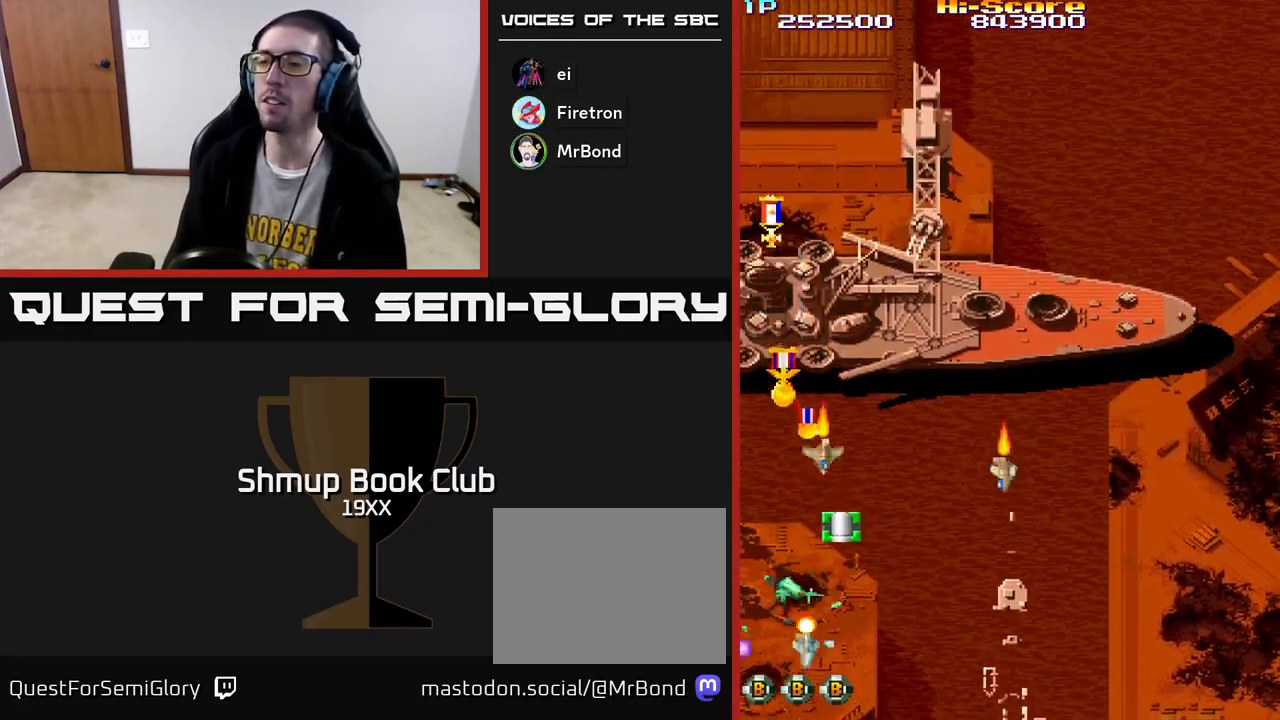
{"buttons": ["R2"], "left_stick": "center", "right_stick": "center", "events": [[50, "DPAD_RIGHT", "up"], [133, "DPAD_DOWN", "up"]]}
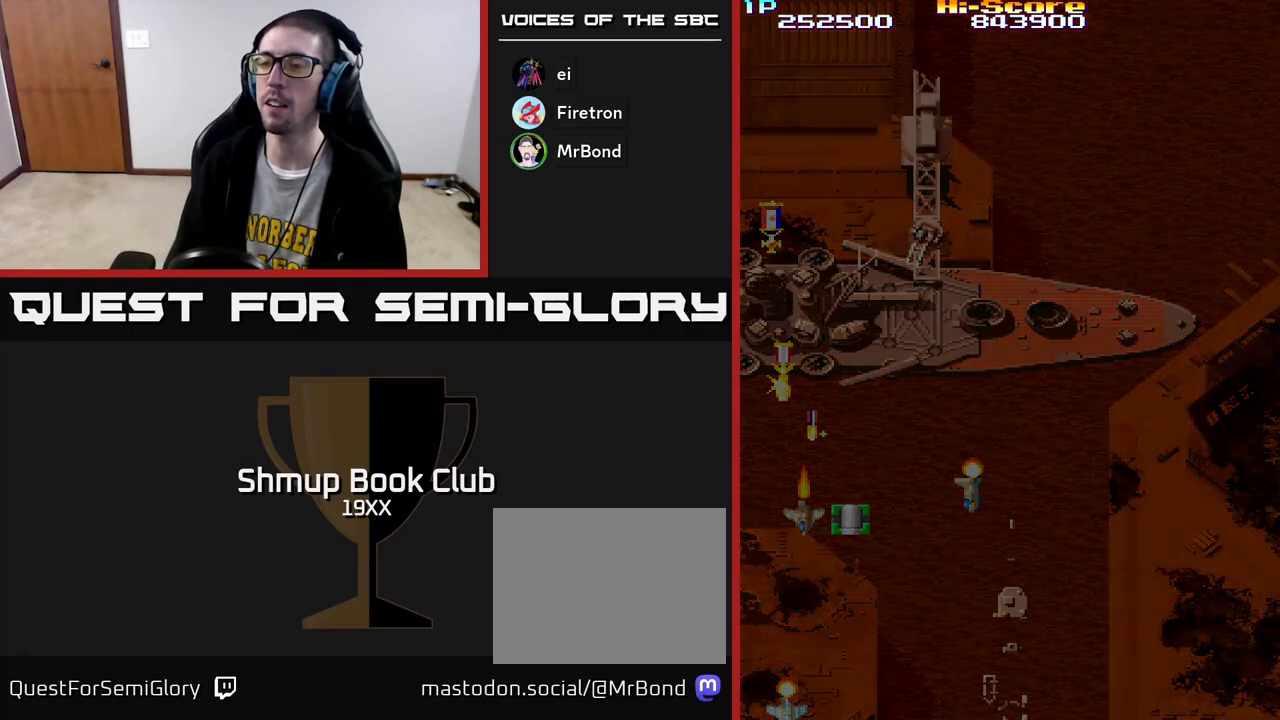
{"buttons": ["R2"], "left_stick": "center", "right_stick": "center", "events": []}
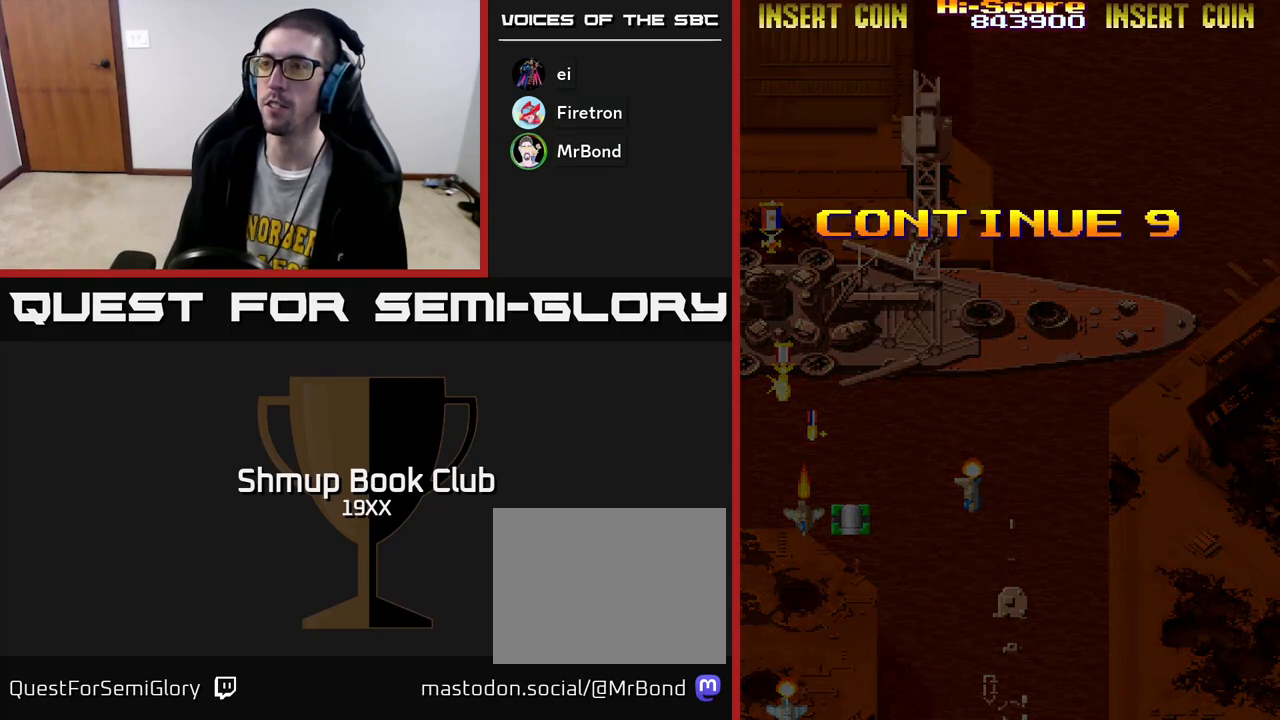
{"buttons": ["A"], "left_stick": "center", "right_stick": "center", "events": [[167, "A", "down"], [500, "R2", "up"]]}
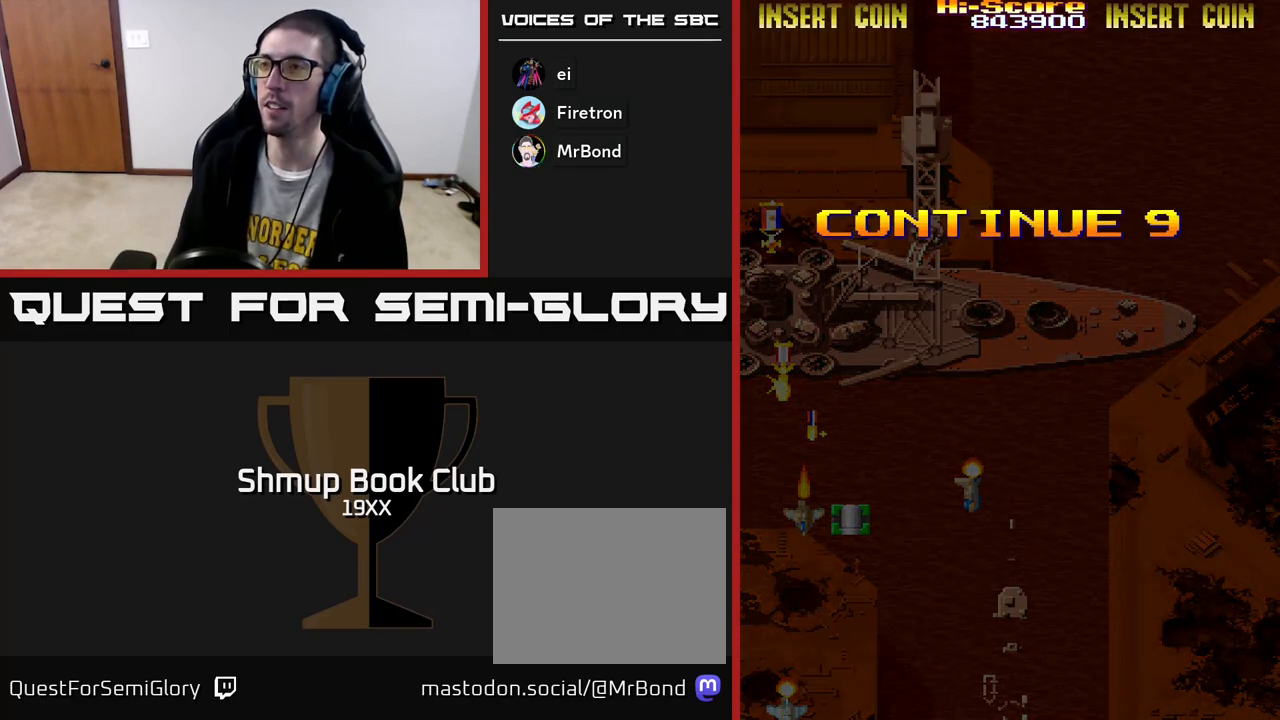
{"buttons": [], "left_stick": "down", "right_stick": "center", "events": [[33, "A", "up"], [133, "R3", "down"], [133, "left_stick", "right"], [250, "R3", "up"], [283, "left_stick", "center"], [433, "left_stick", "down"]]}
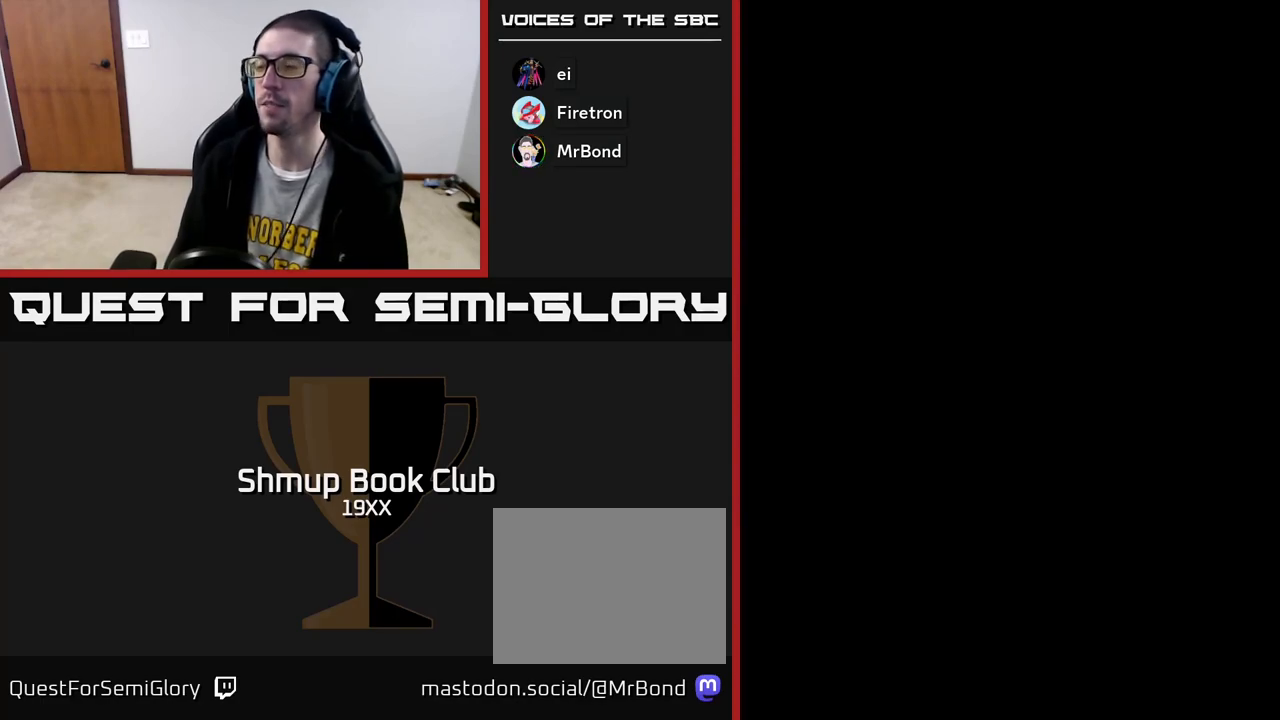
{"buttons": [], "left_stick": "center", "right_stick": "center", "events": [[200, "A", "down"], [217, "left_stick", "center"], [300, "A", "up"], [433, "A", "down"], [467, "A", "up"]]}
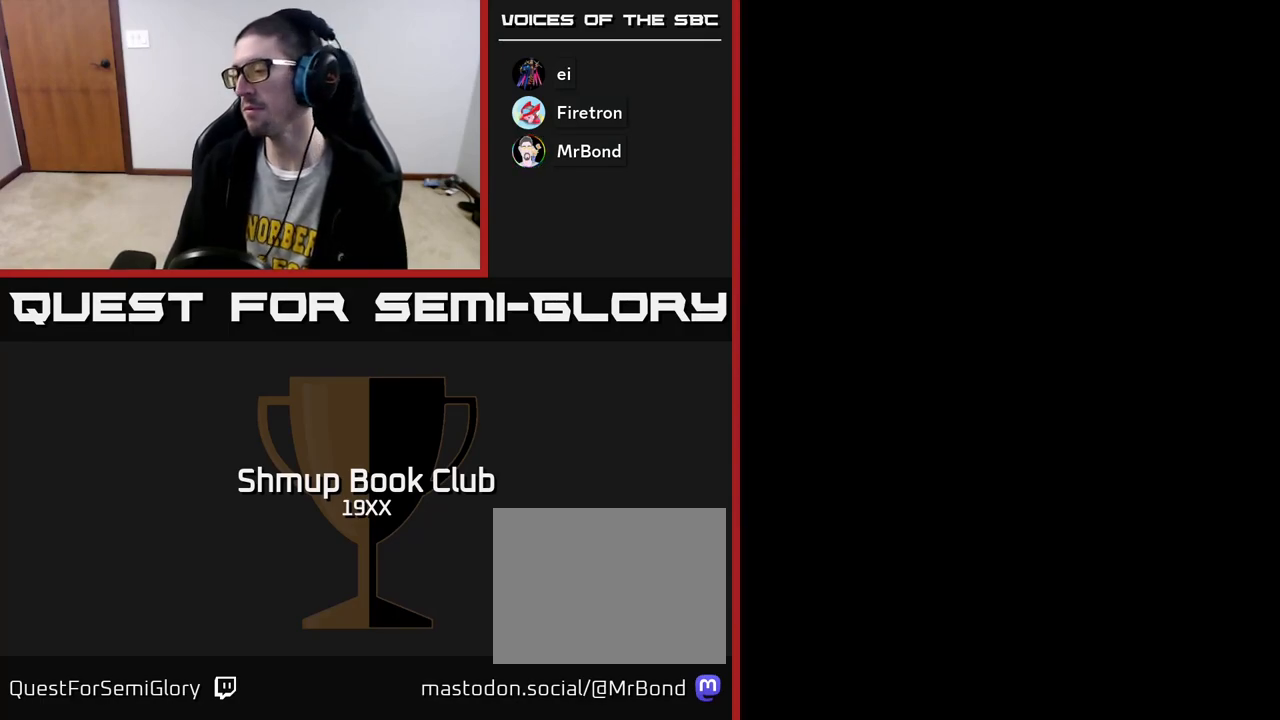
{"buttons": [], "left_stick": "center", "right_stick": "center", "events": [[67, "A", "down"], [133, "A", "up"], [233, "A", "down"], [267, "A", "up"], [367, "A", "down"], [433, "A", "up"]]}
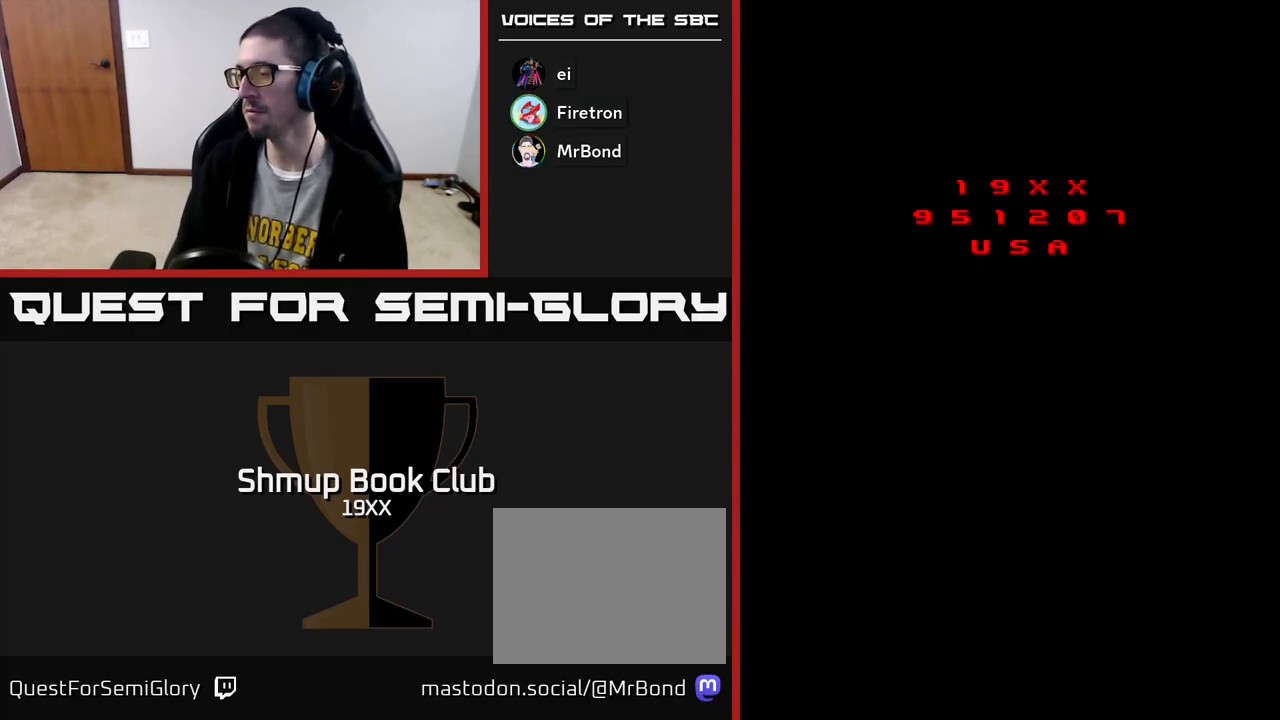
{"buttons": ["A"], "left_stick": "center", "right_stick": "center", "events": [[17, "A", "down"], [100, "A", "up"], [200, "A", "down"], [250, "A", "up"], [350, "A", "down"], [417, "A", "up"], [500, "A", "down"]]}
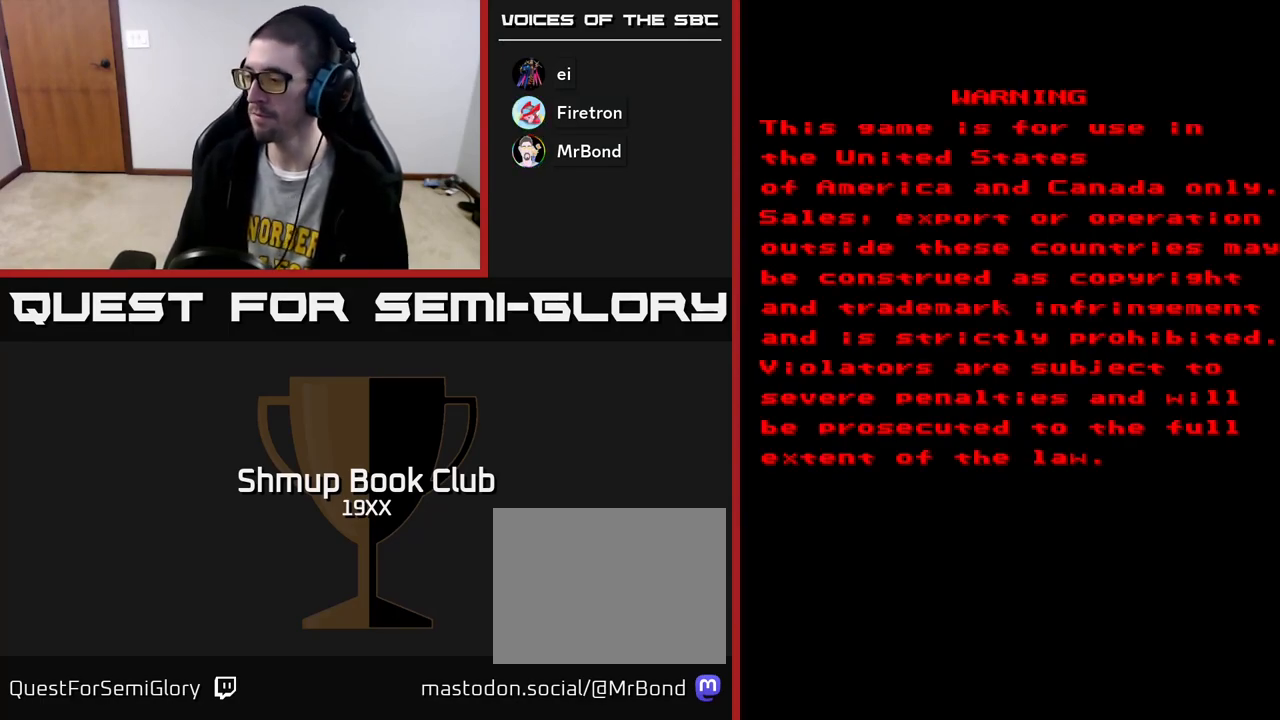
{"buttons": [], "left_stick": "center", "right_stick": "center", "events": [[67, "A", "up"]]}
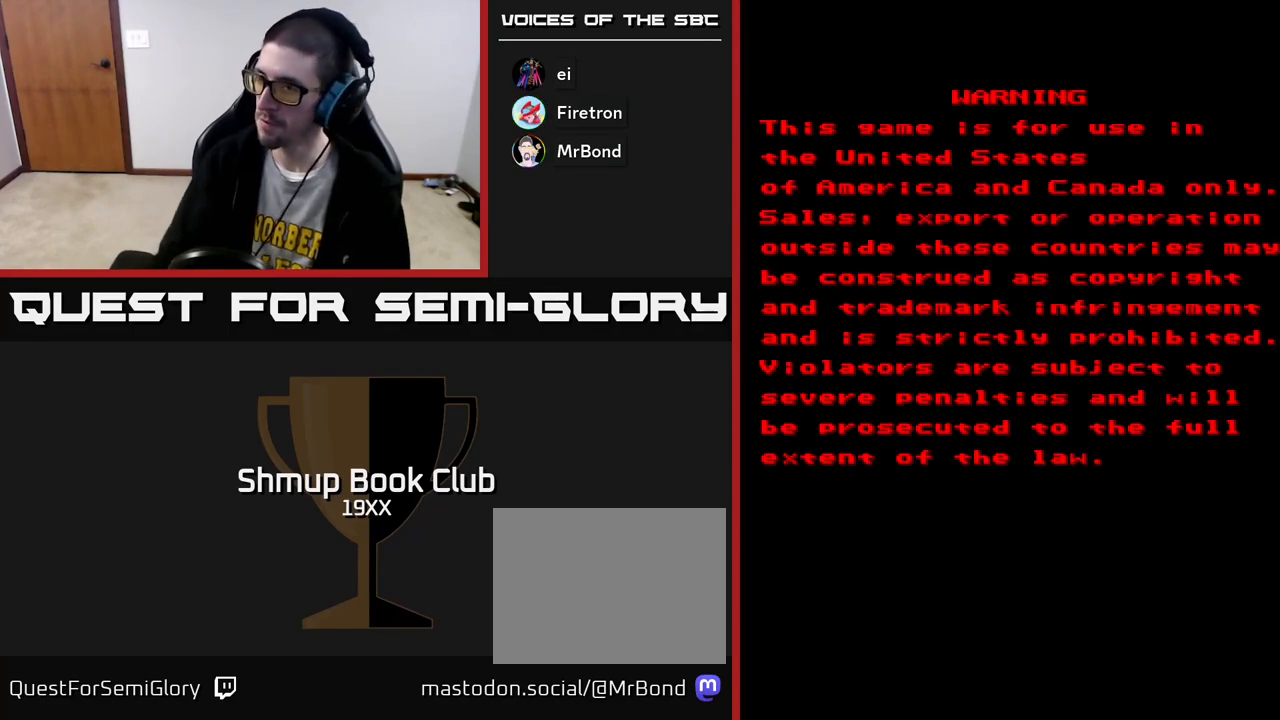
{"buttons": [], "left_stick": "center", "right_stick": "center", "events": []}
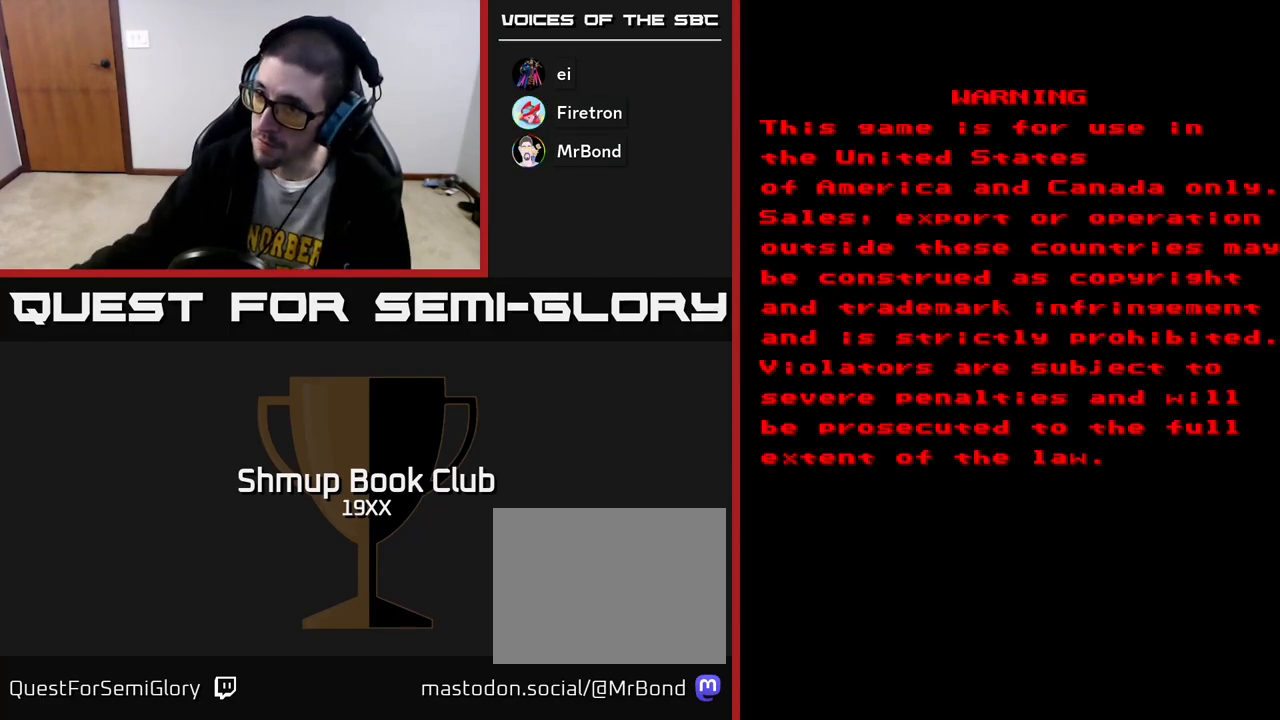
{"buttons": [], "left_stick": "center", "right_stick": "center", "events": []}
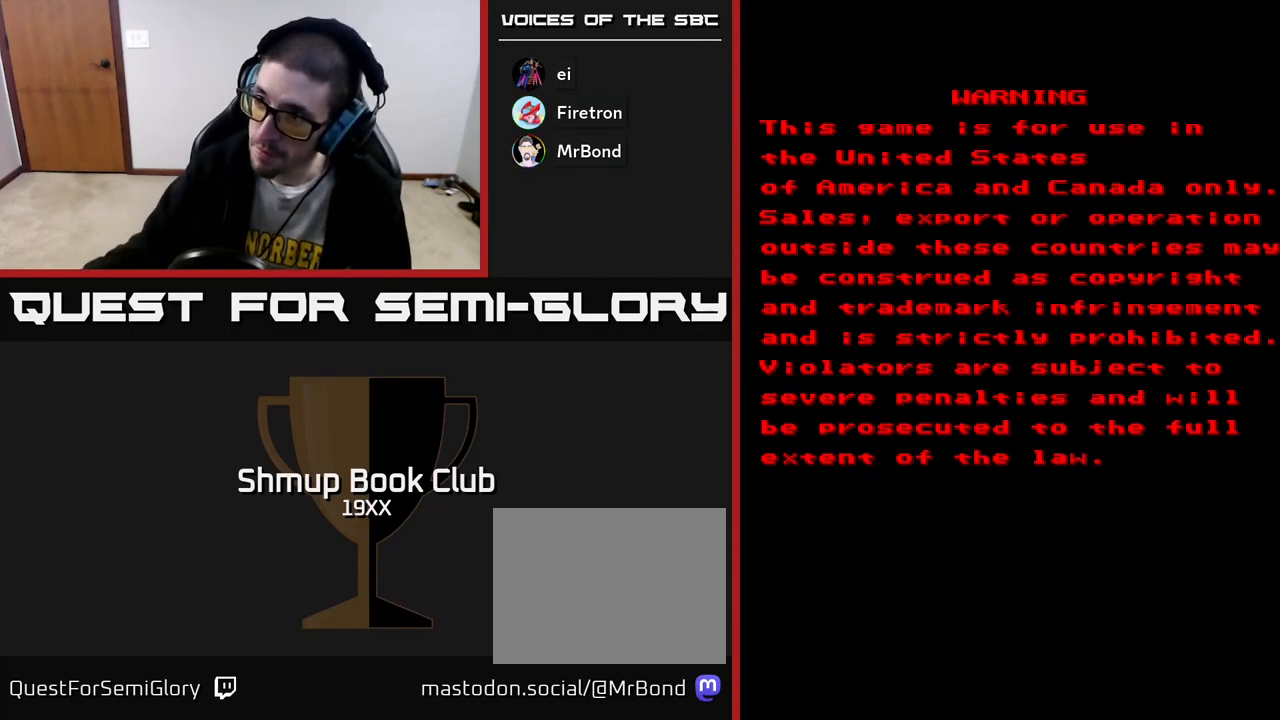
{"buttons": [], "left_stick": "center", "right_stick": "center", "events": []}
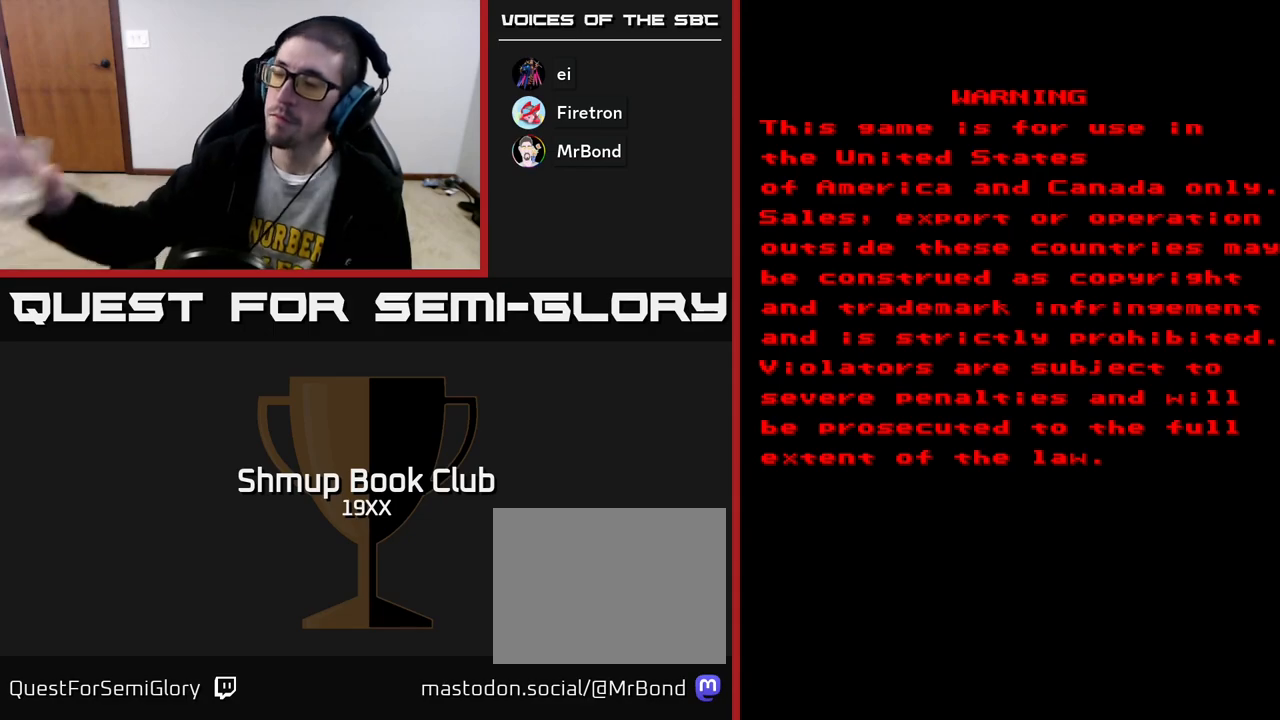
{"buttons": [], "left_stick": "center", "right_stick": "center", "events": []}
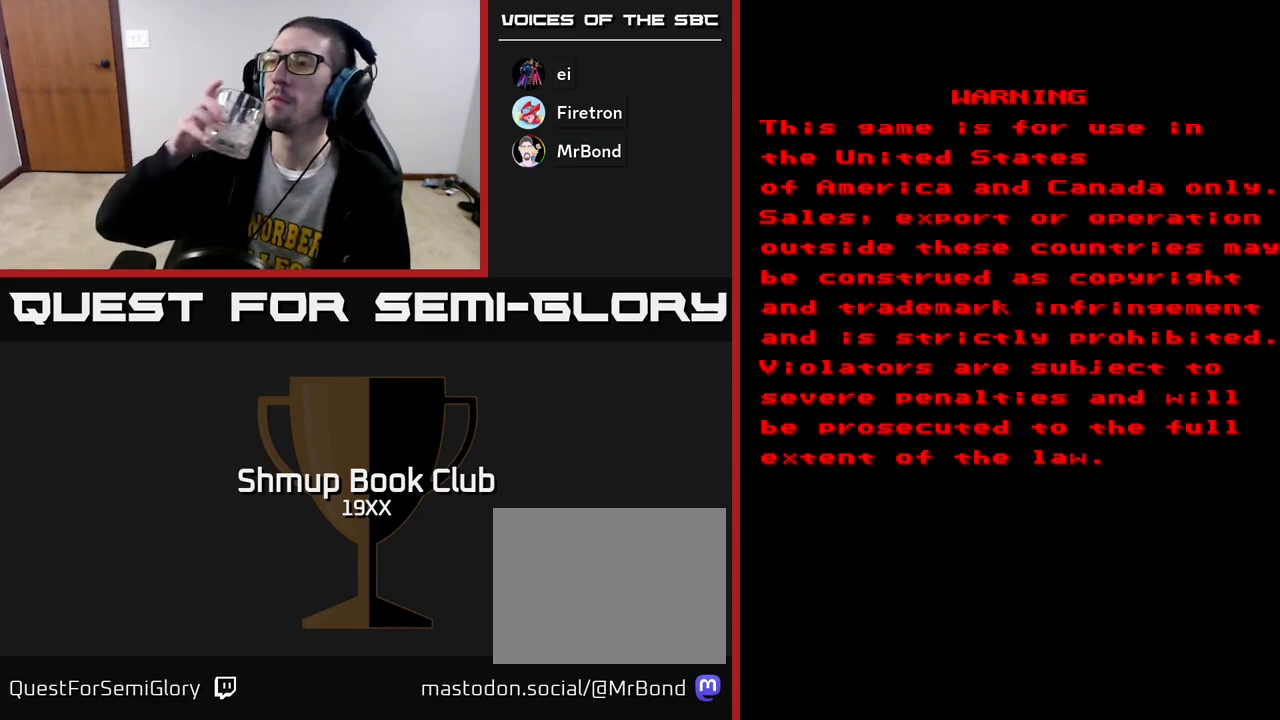
{"buttons": [], "left_stick": "center", "right_stick": "center", "events": []}
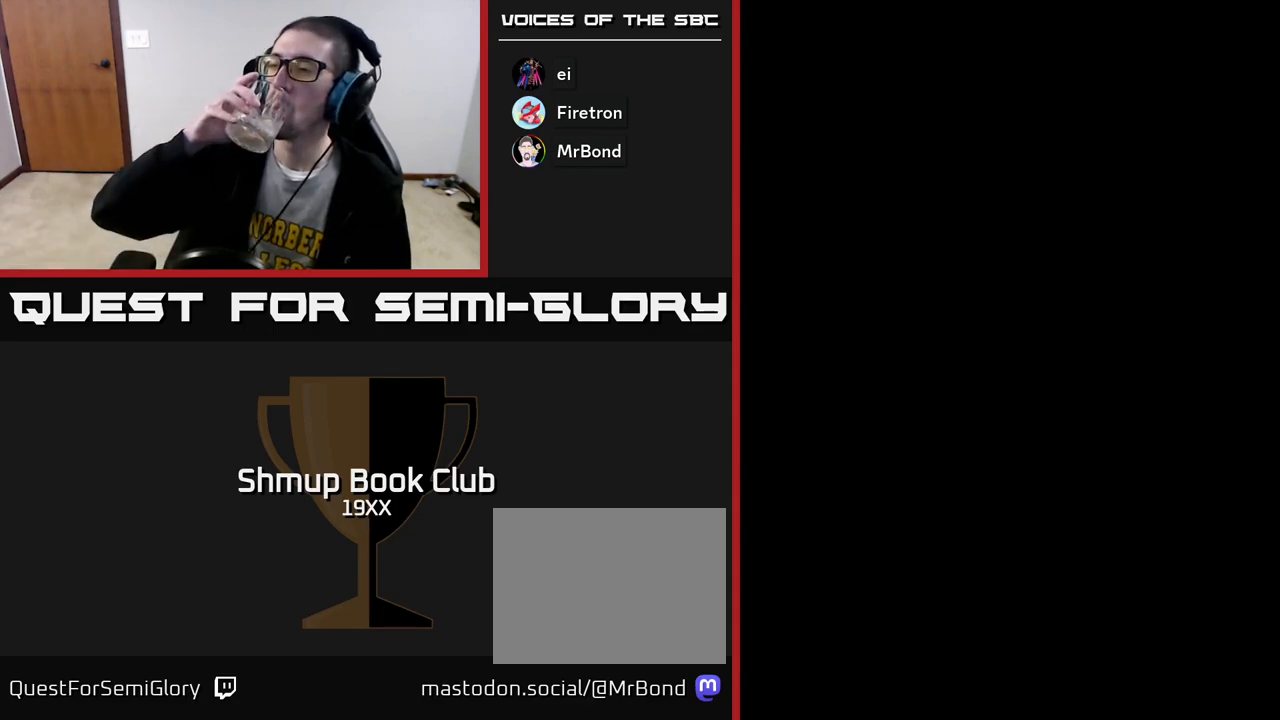
{"buttons": ["SELECT"], "left_stick": "center", "right_stick": "center", "events": [[467, "SELECT", "down"]]}
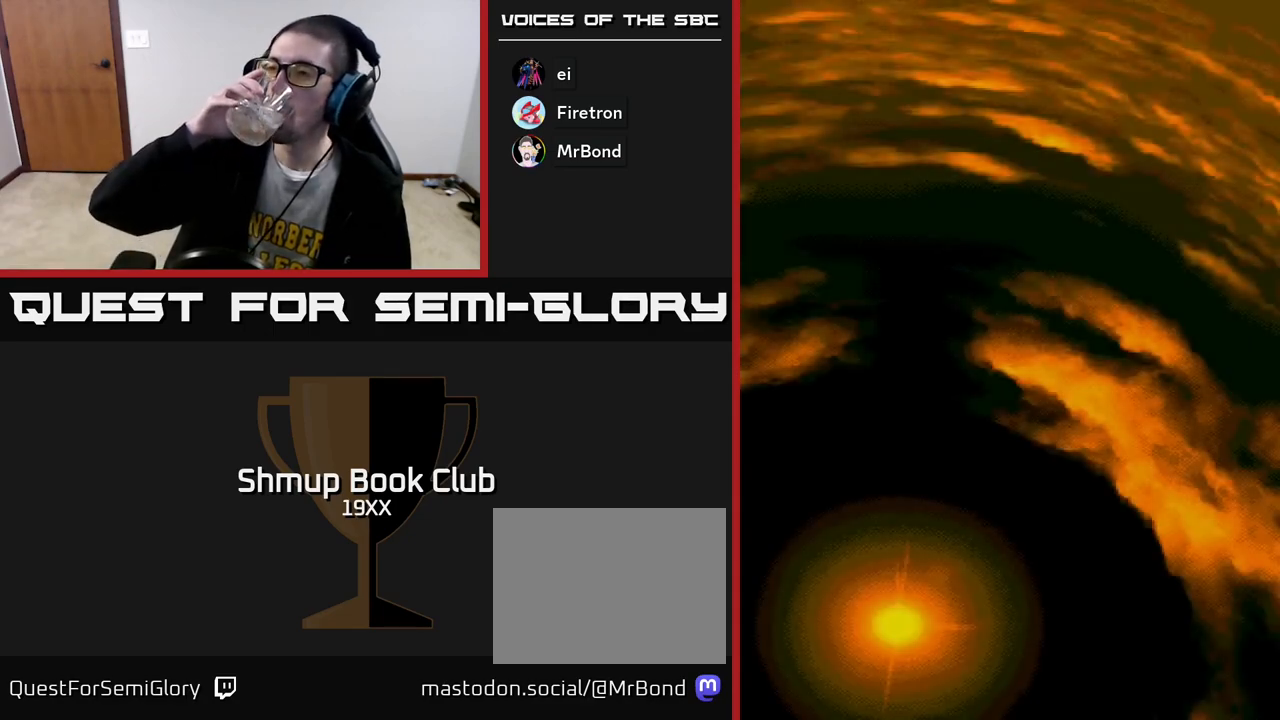
{"buttons": [], "left_stick": "center", "right_stick": "center", "events": [[83, "SELECT", "up"]]}
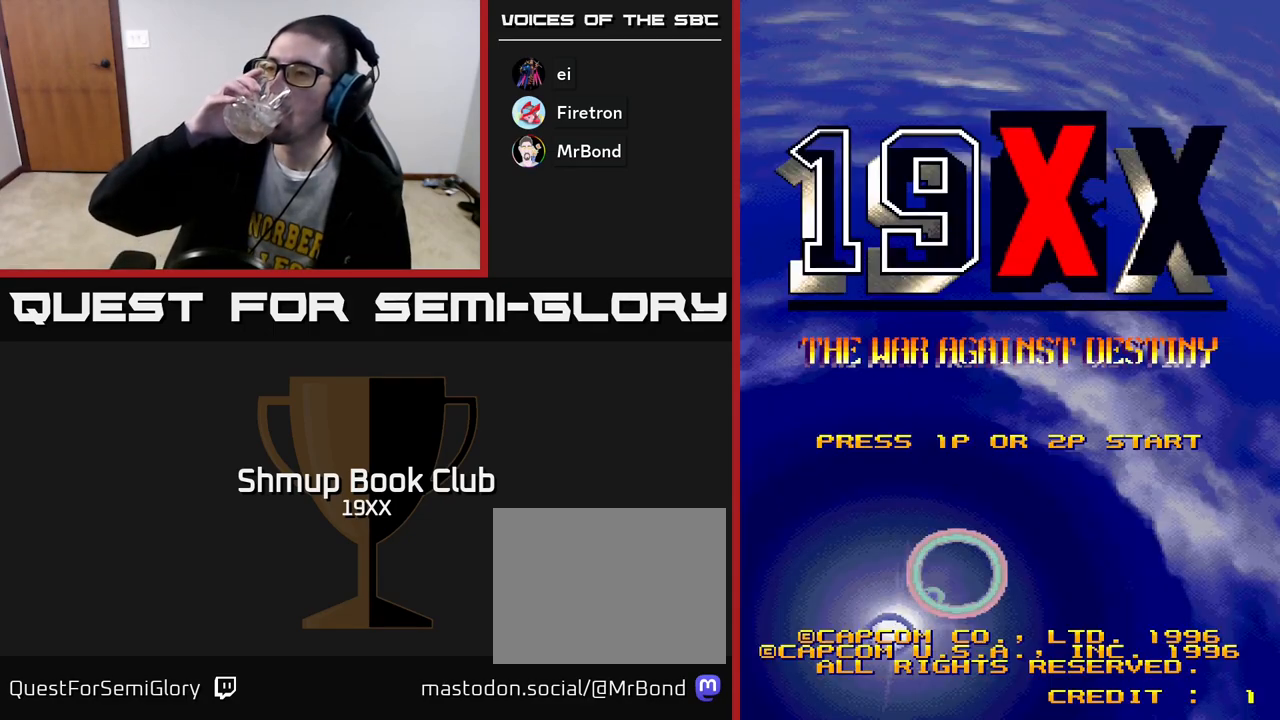
{"buttons": [], "left_stick": "center", "right_stick": "center", "events": []}
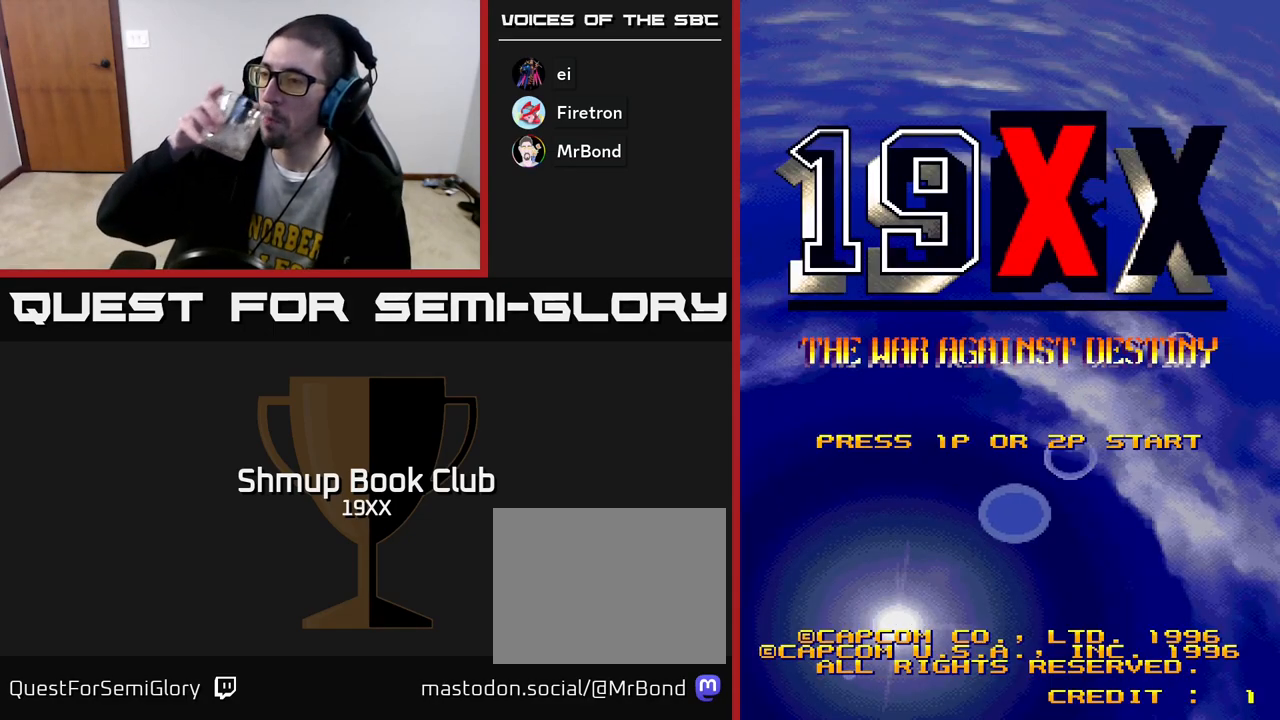
{"buttons": [], "left_stick": "center", "right_stick": "center", "events": []}
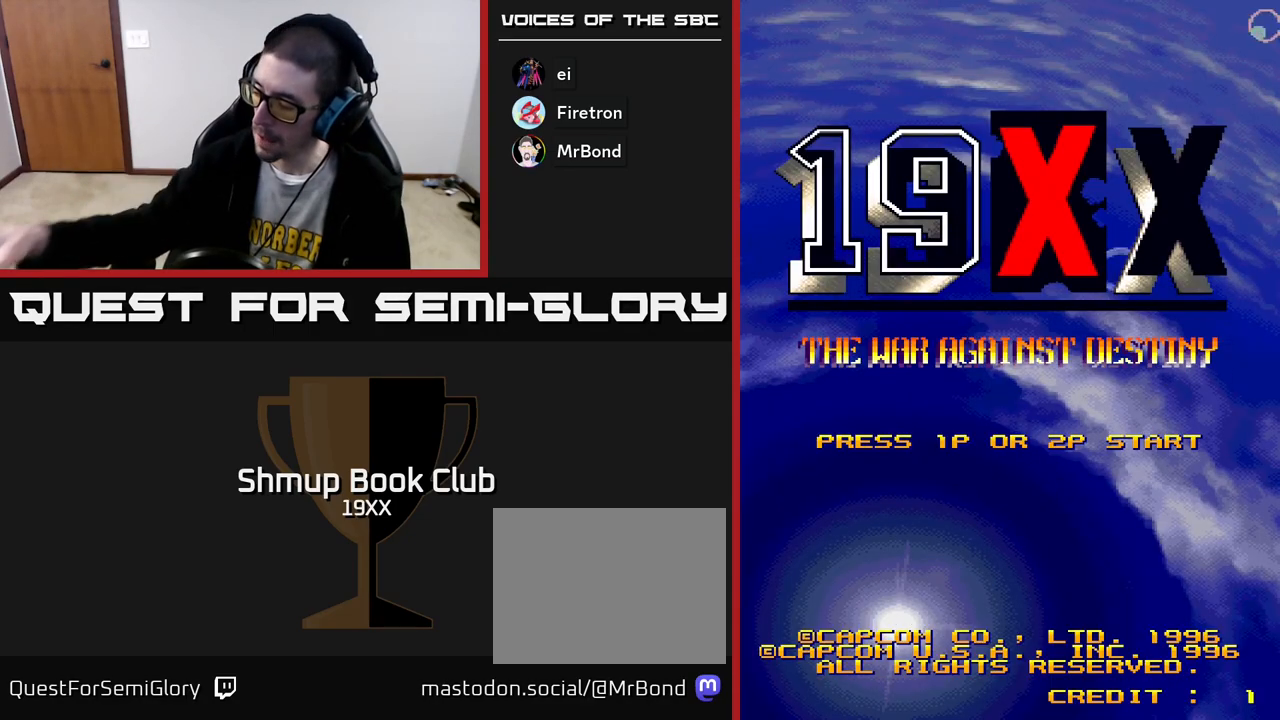
{"buttons": [], "left_stick": "center", "right_stick": "center", "events": []}
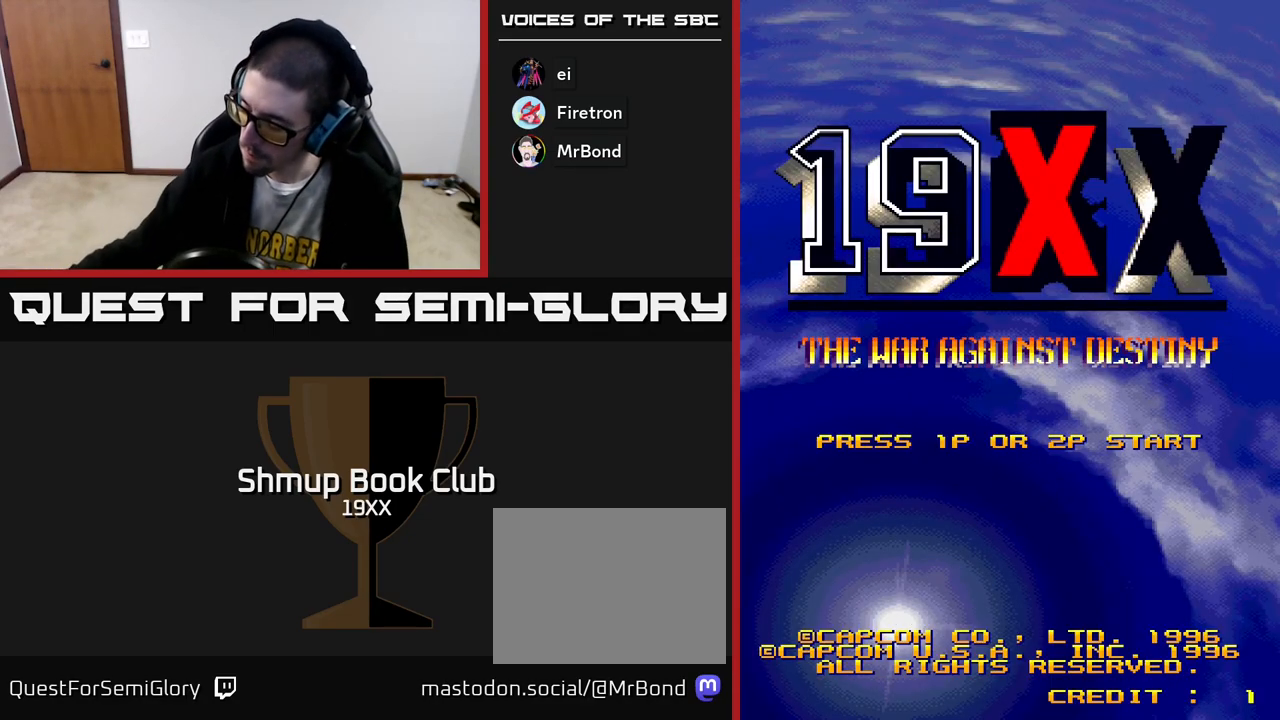
{"buttons": [], "left_stick": "center", "right_stick": "center", "events": []}
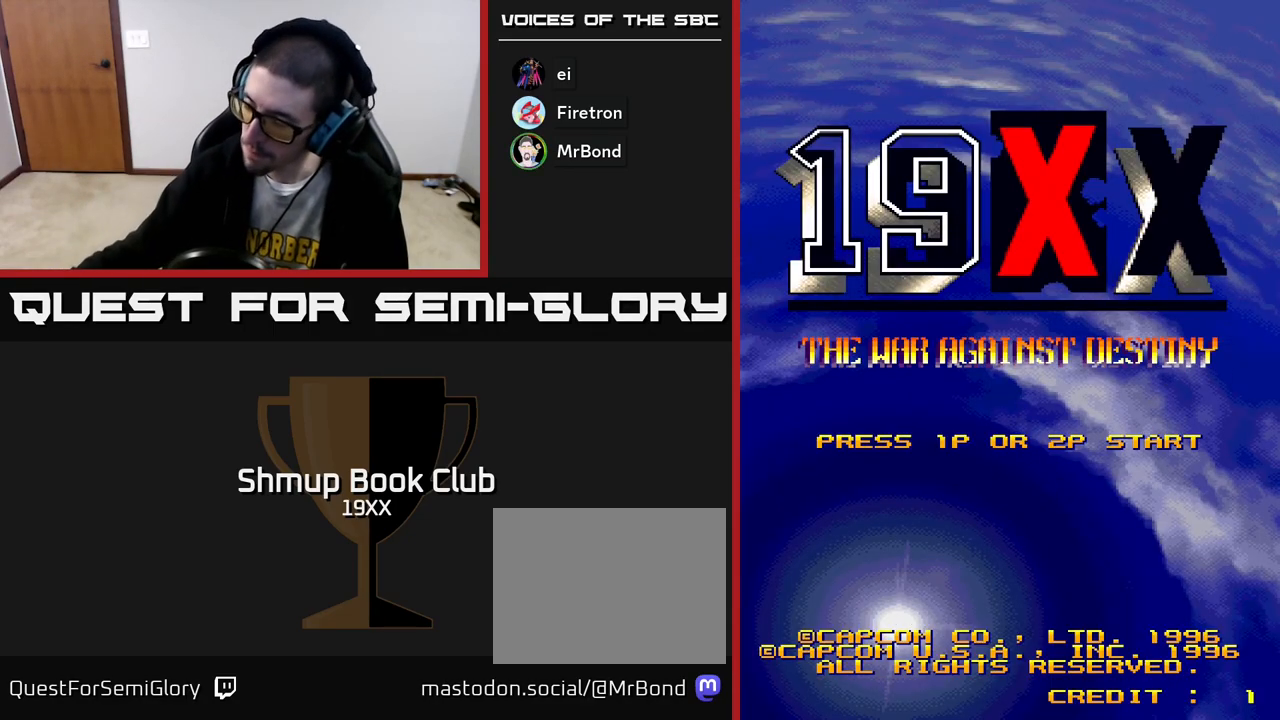
{"buttons": [], "left_stick": "center", "right_stick": "center", "events": []}
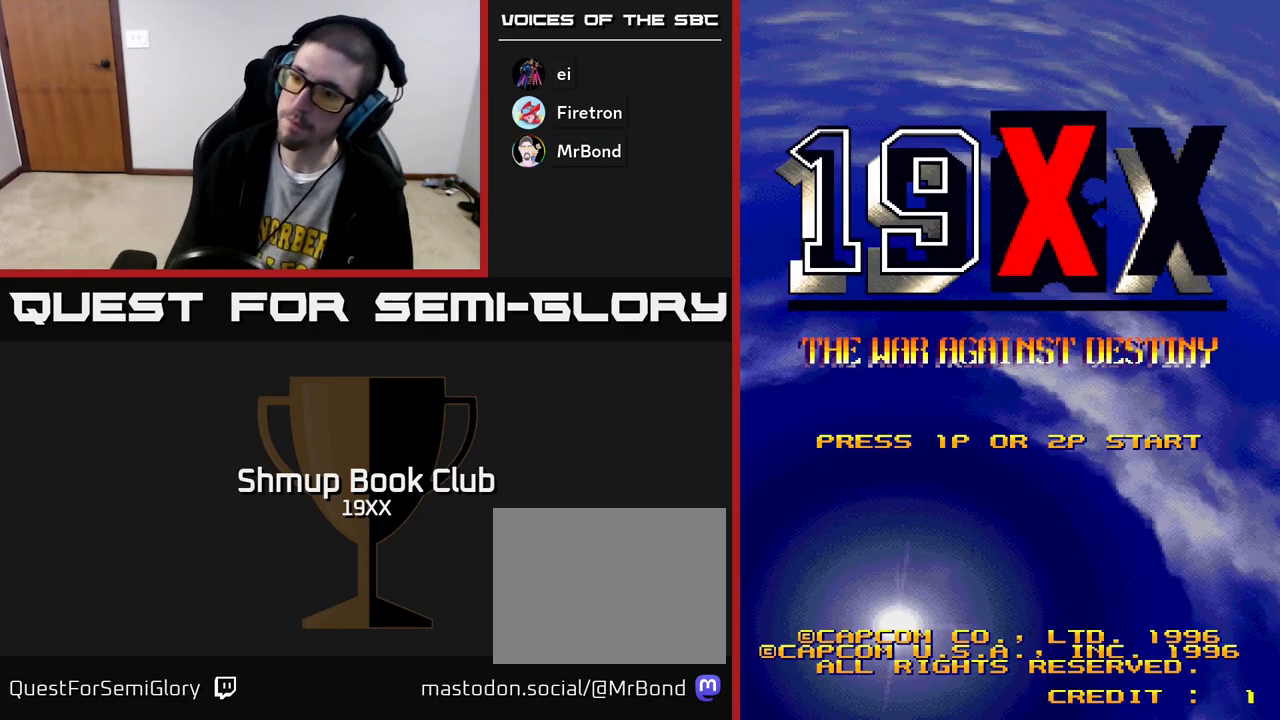
{"buttons": ["START"], "left_stick": "center", "right_stick": "center", "events": [[450, "START", "down"]]}